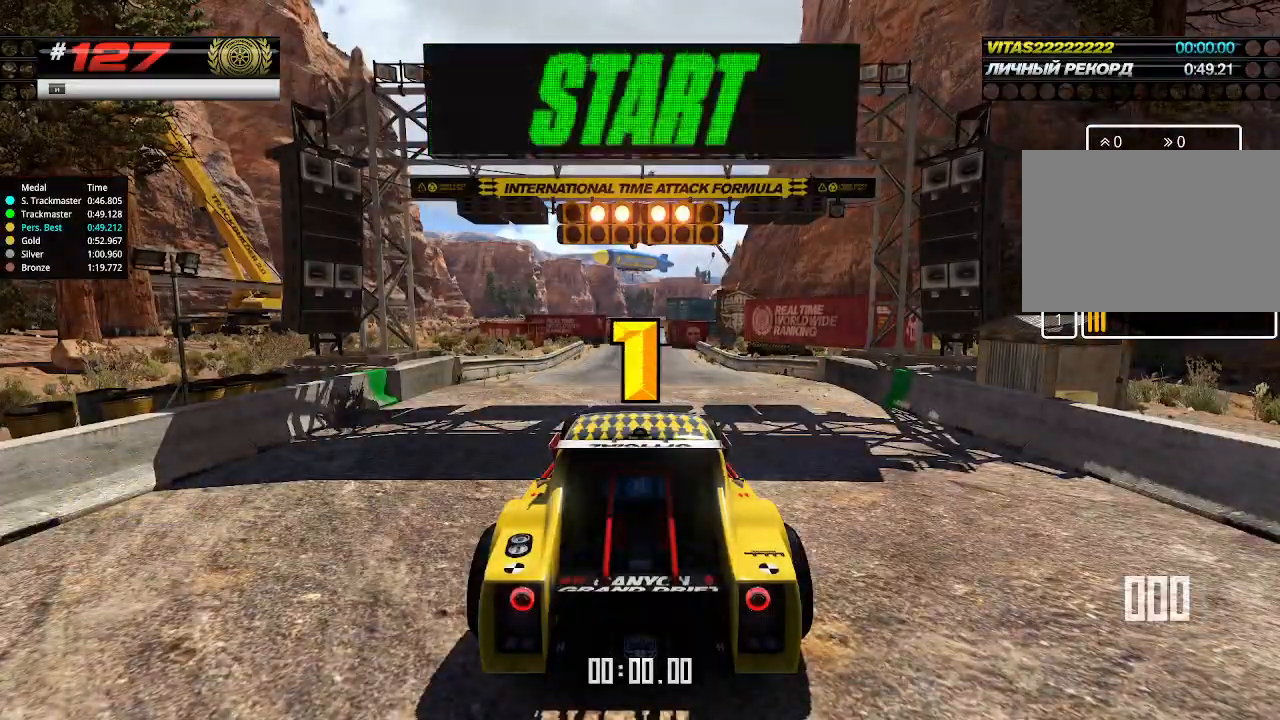
Gameplay with keyboard; each line is a JSON object with the keys held at the frame after it. "events" lists presses ("down") and releases ("up") of "down", "left", "right" and "up" between this image and that frame as [ms after this image, input, new state], when the widget could be followed in between. No other keys are recorded. Mouse input is not recorded.
{"keys": ["up"], "events": []}
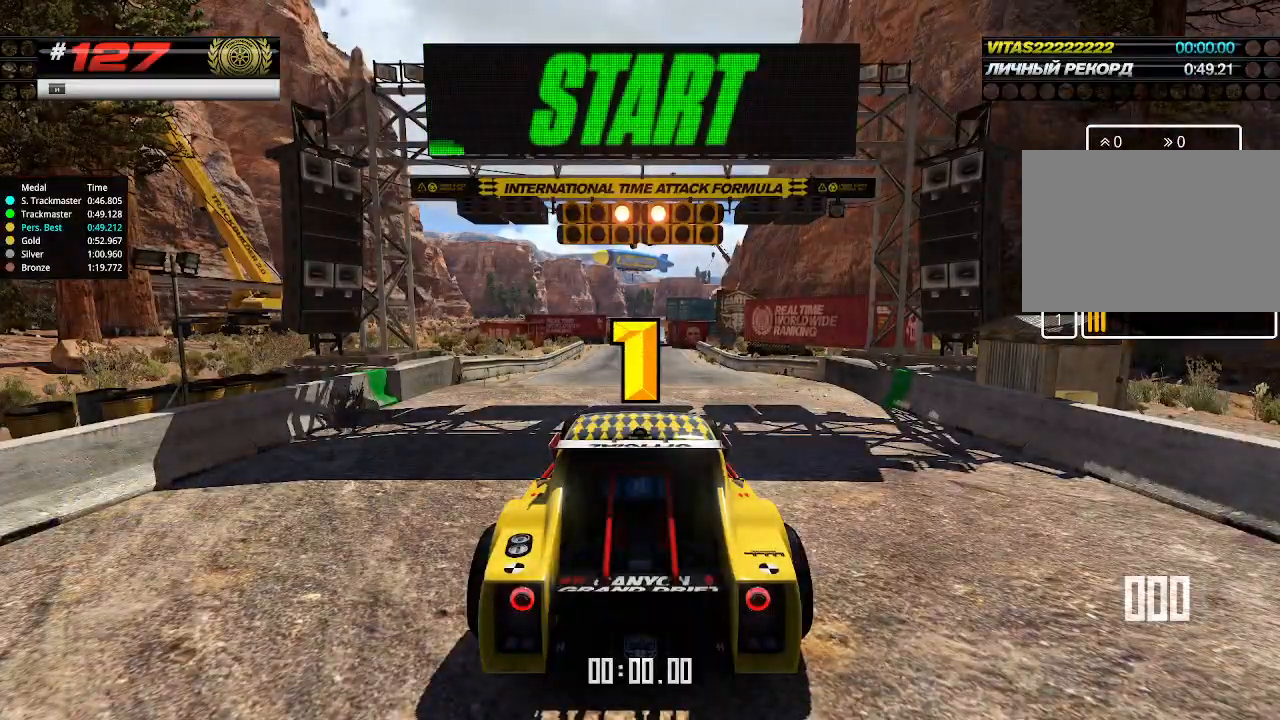
{"keys": ["up"], "events": [[366, "up", "up"], [400, "up", "down"]]}
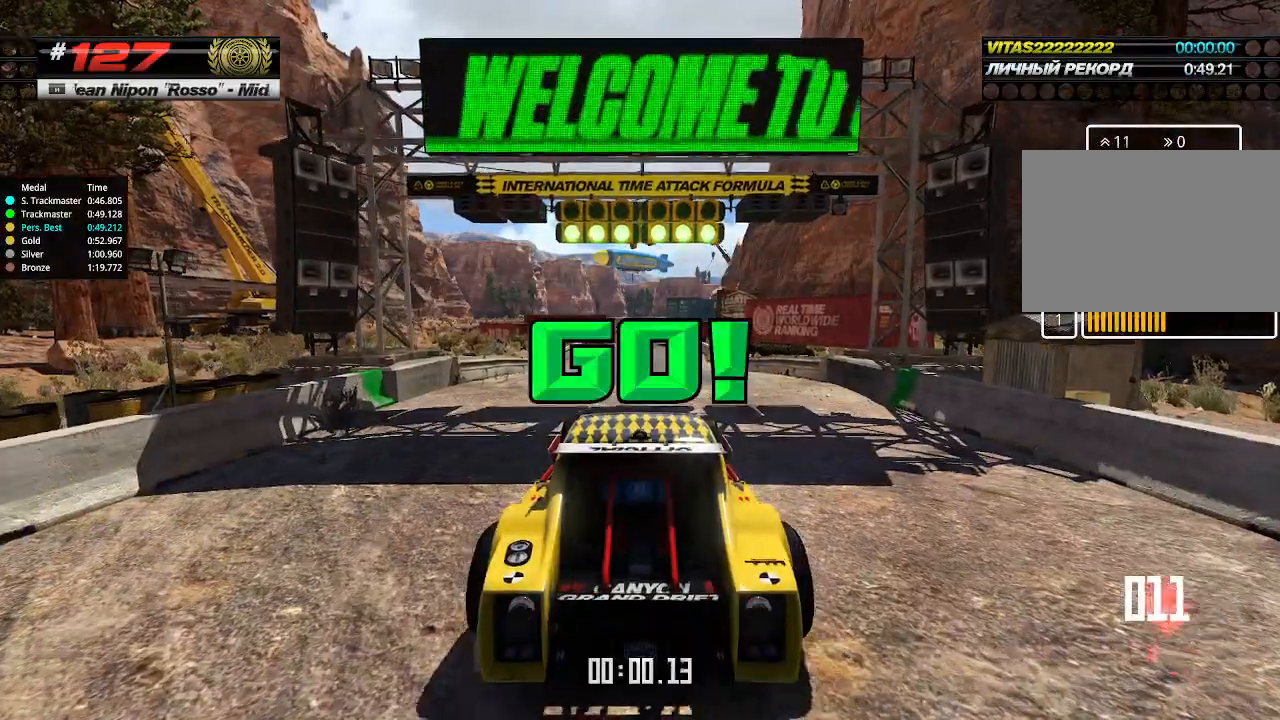
{"keys": ["up"], "events": []}
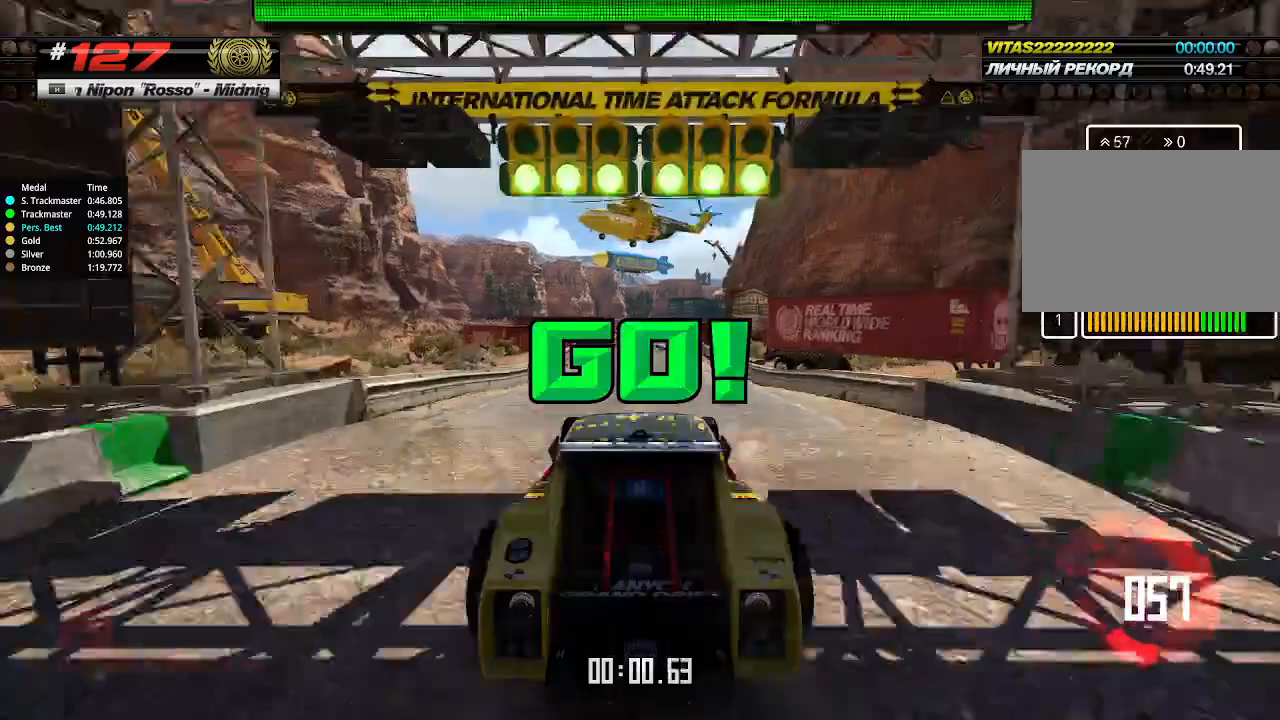
{"keys": ["up"], "events": []}
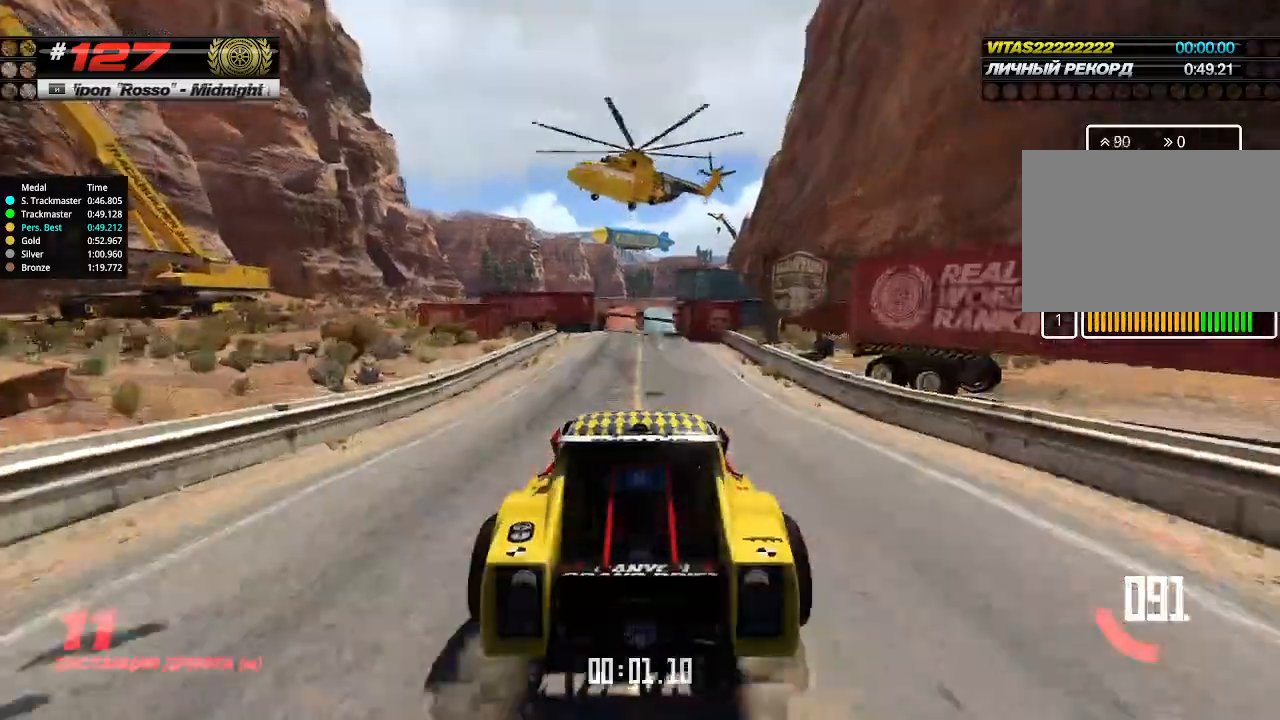
{"keys": ["up"], "events": []}
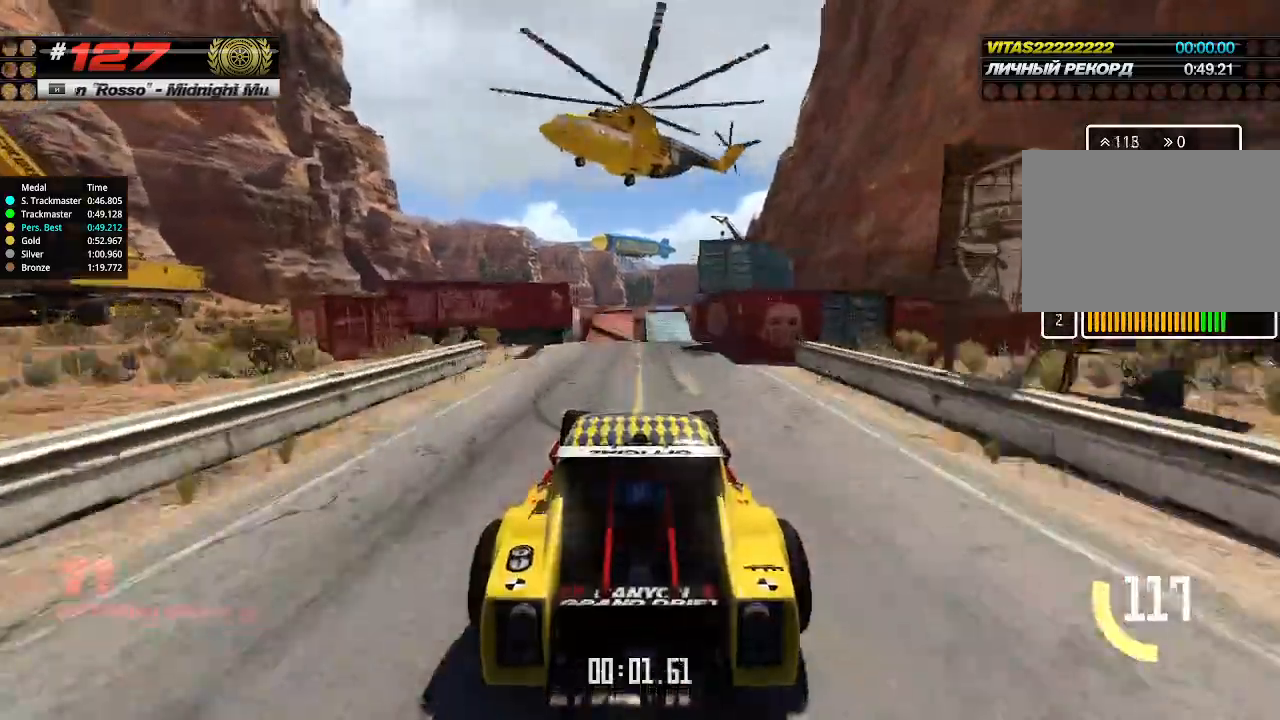
{"keys": ["up"], "events": []}
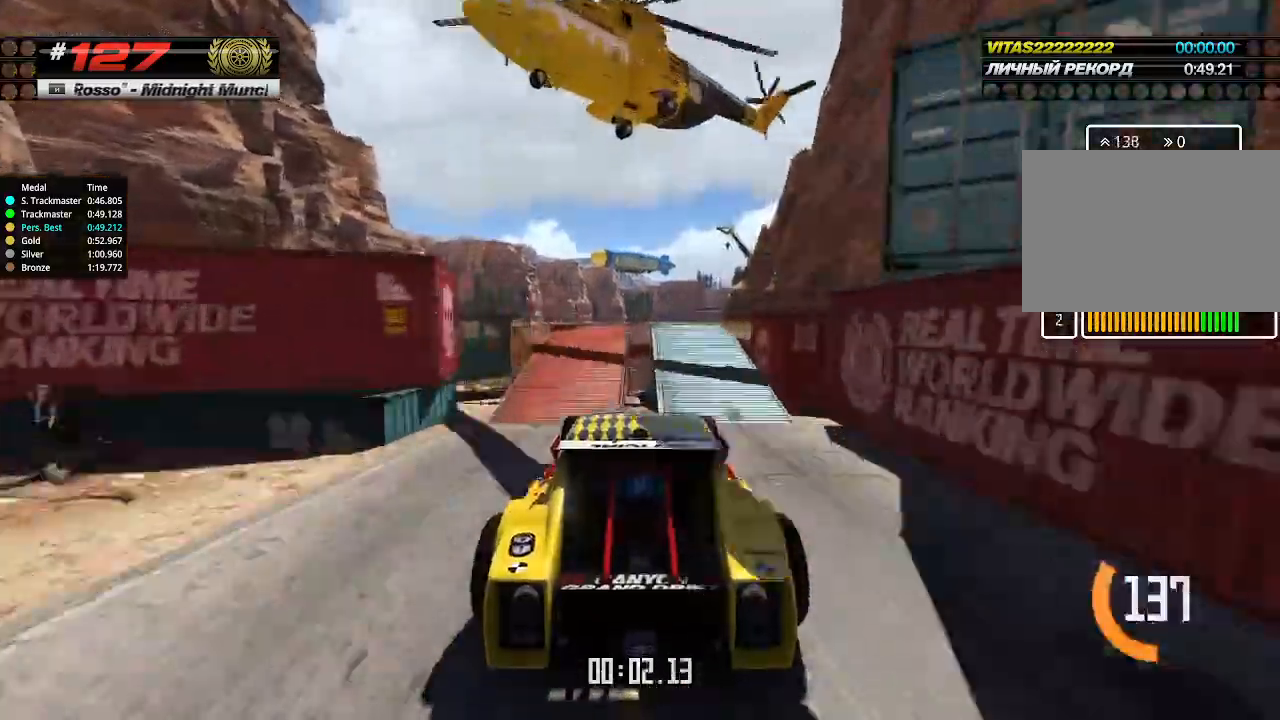
{"keys": ["up"], "events": [[433, "down", "down"], [500, "down", "up"]]}
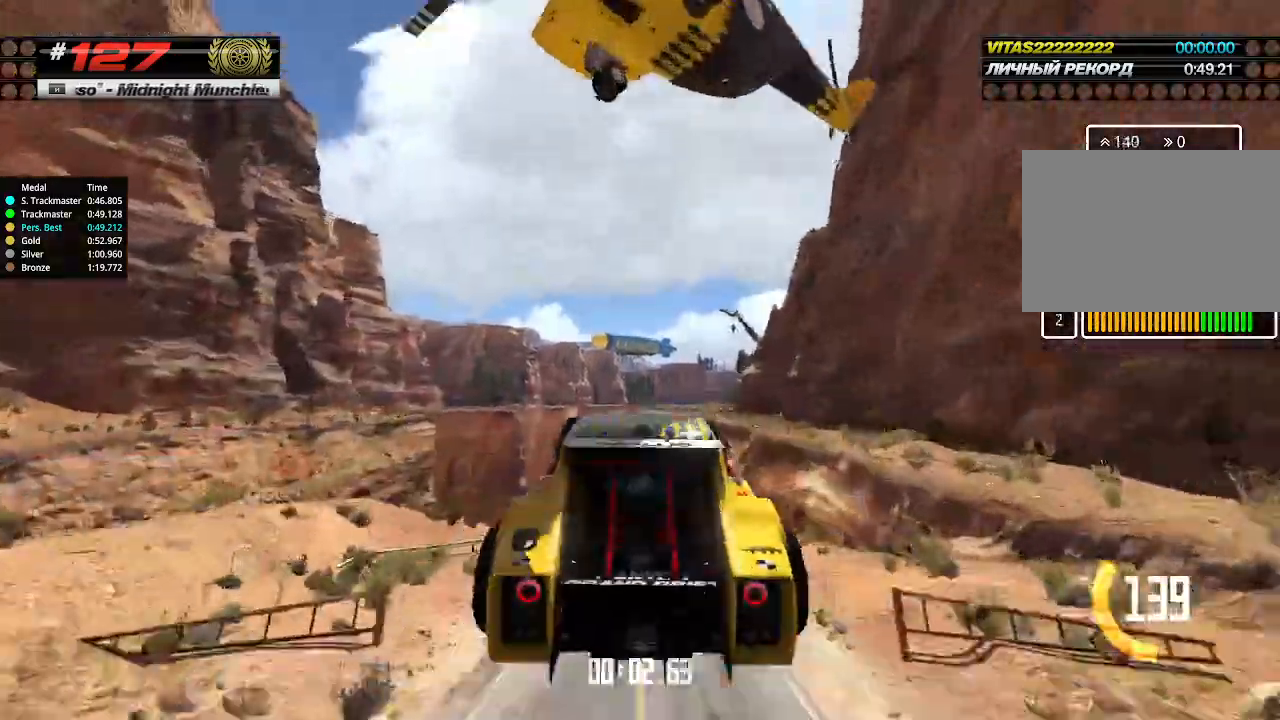
{"keys": ["up"], "events": []}
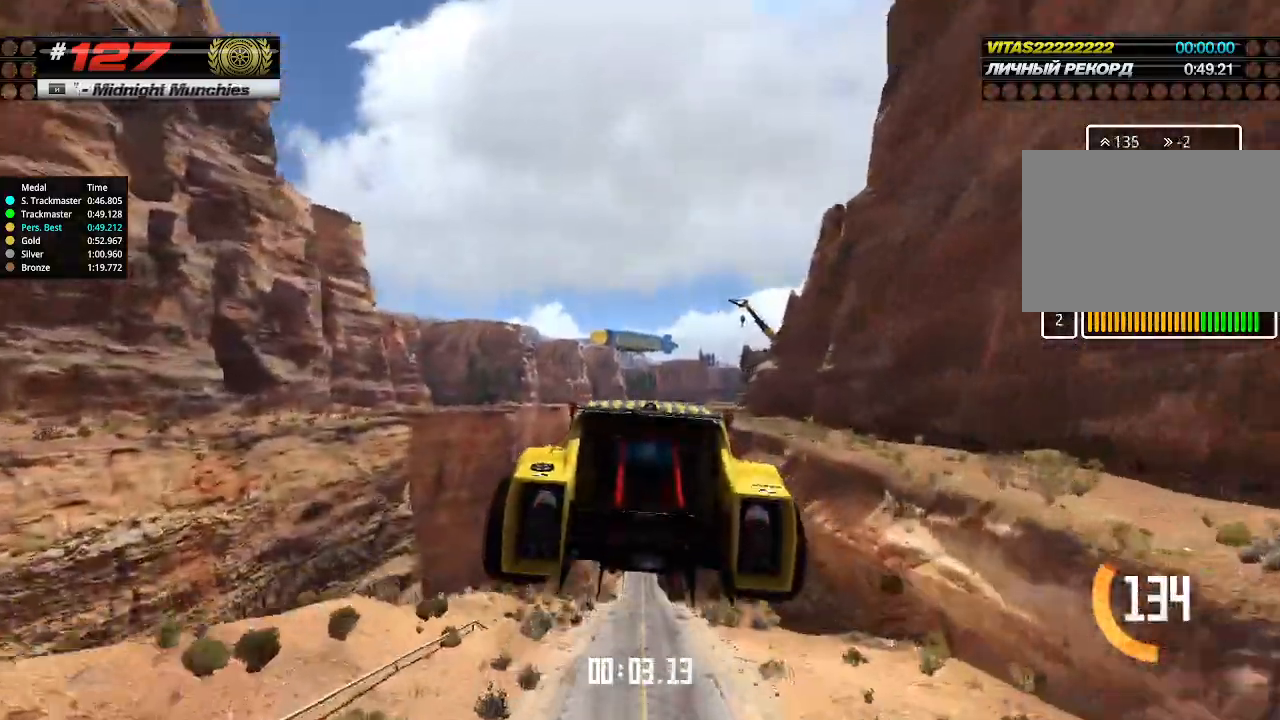
{"keys": ["up"], "events": []}
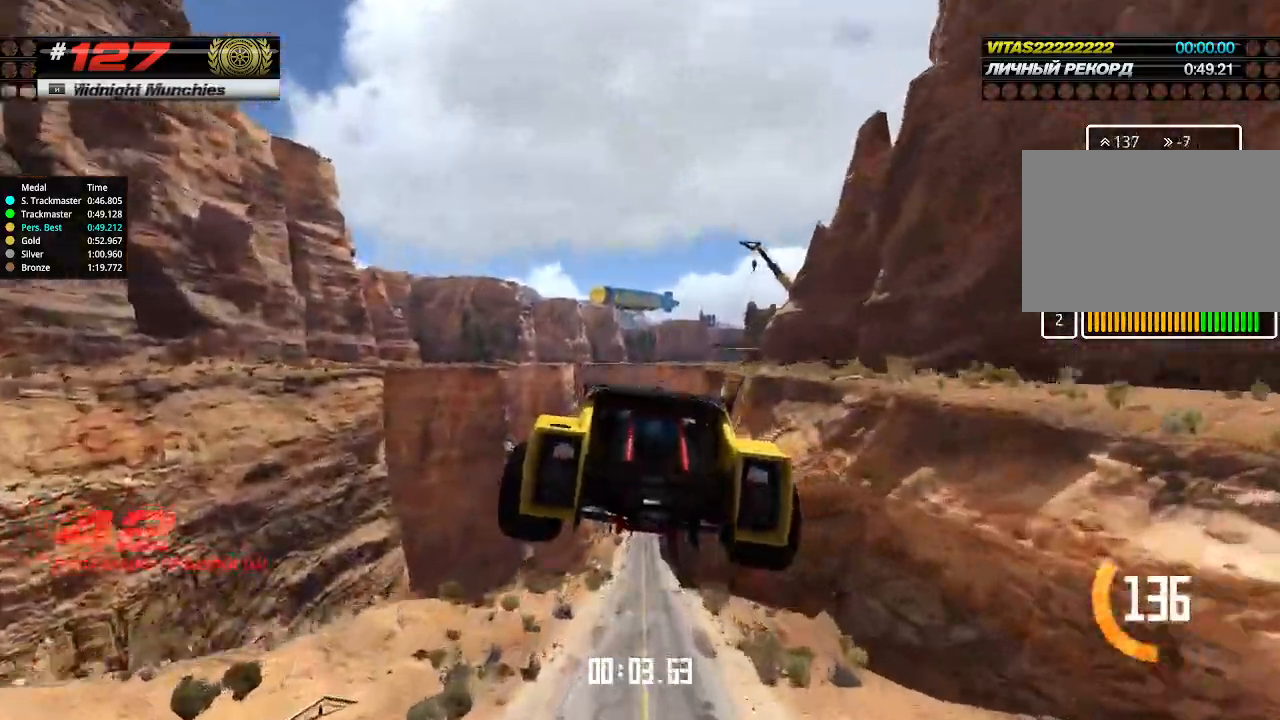
{"keys": ["up"], "events": []}
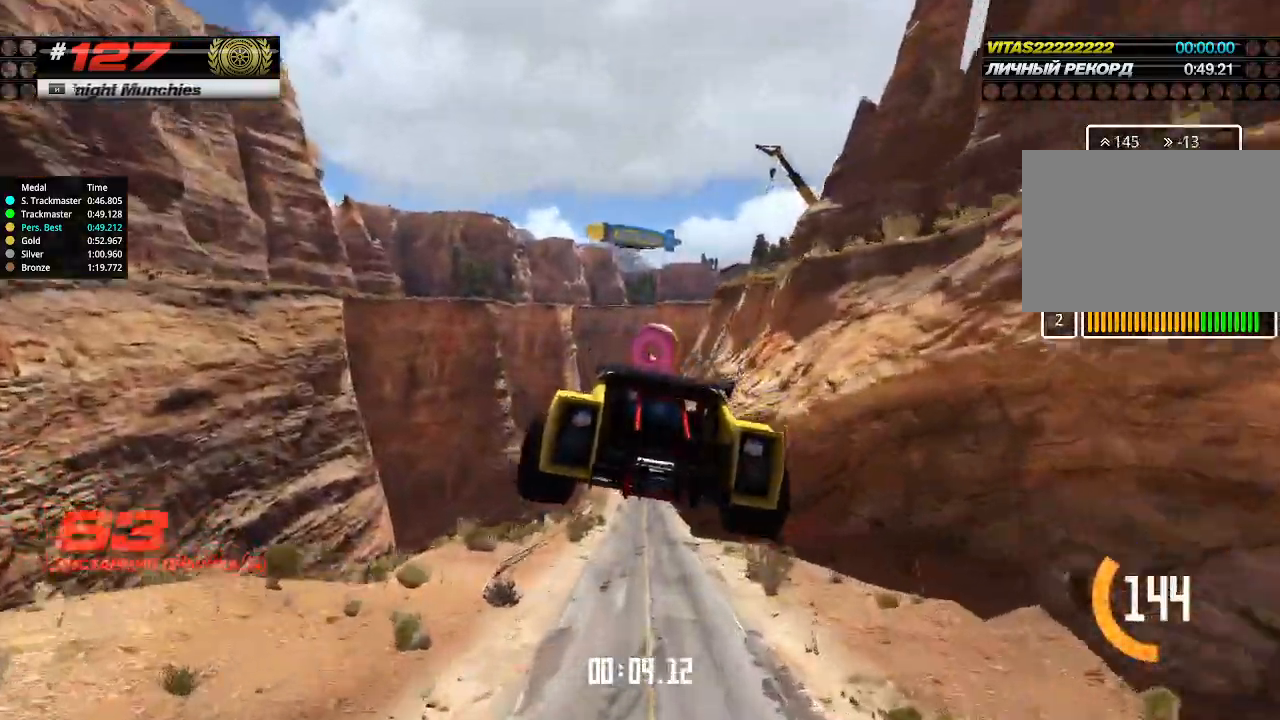
{"keys": ["up"], "events": []}
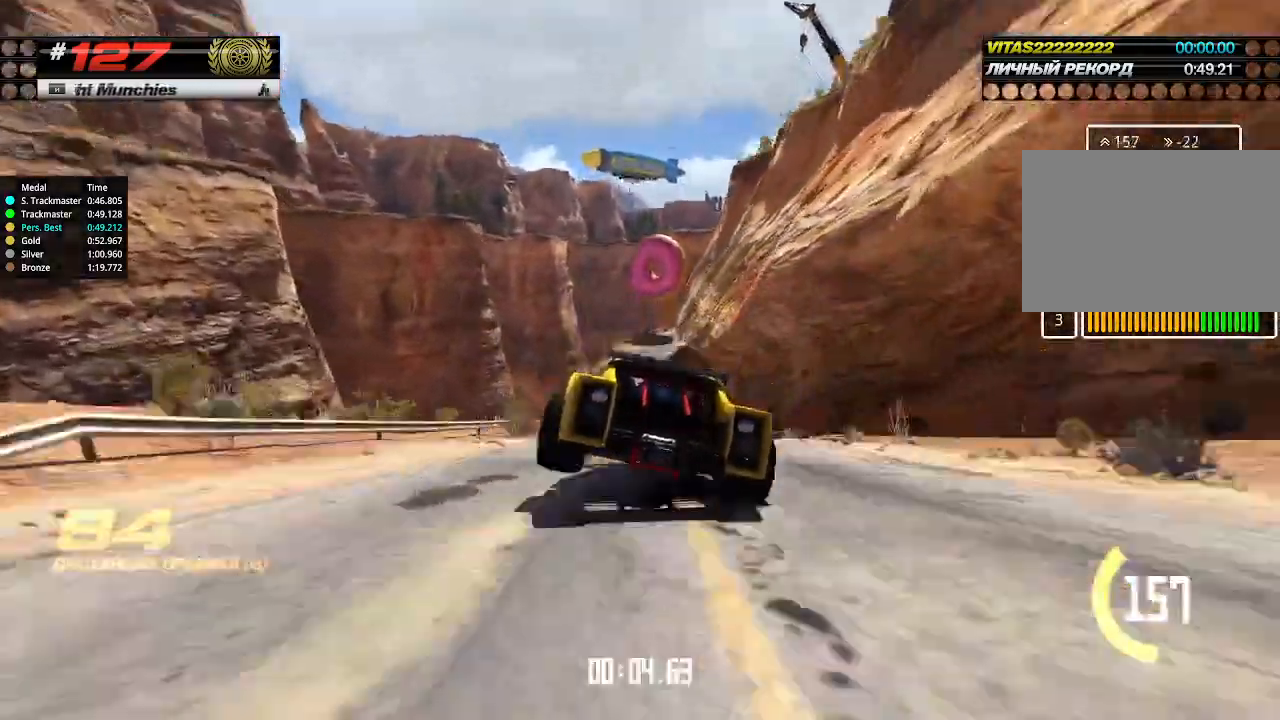
{"keys": ["up"], "events": []}
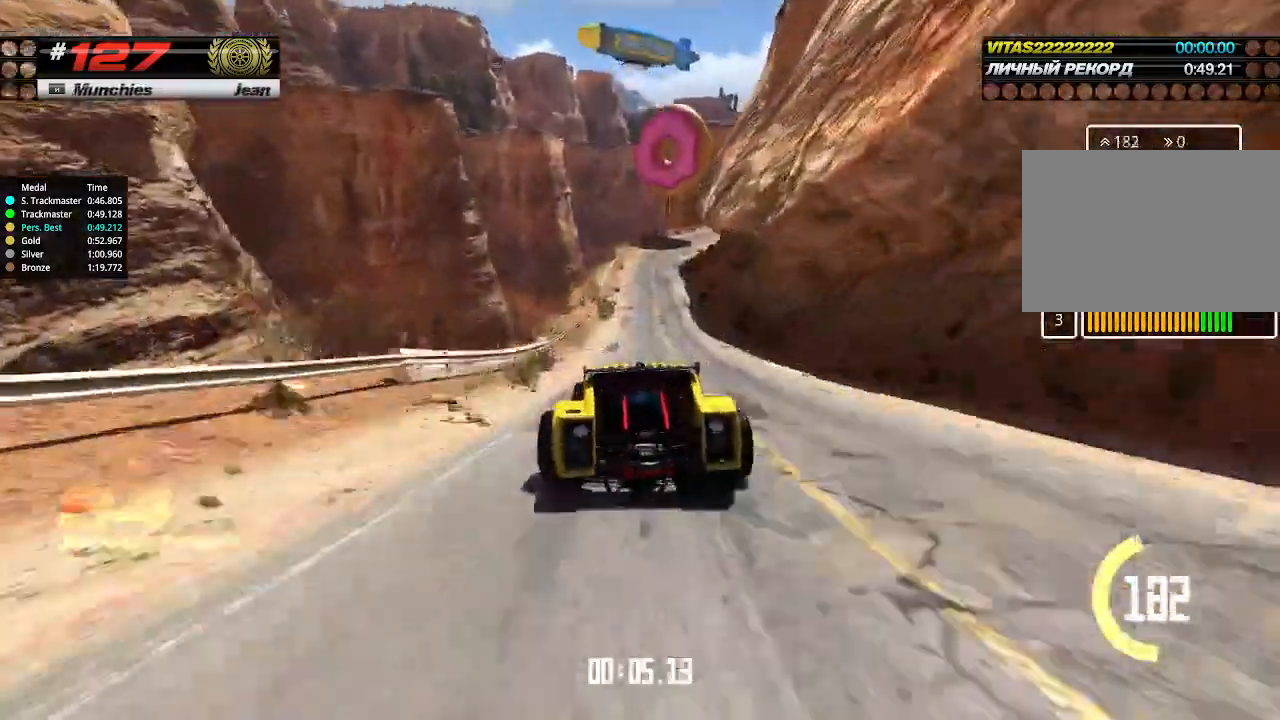
{"keys": ["up"], "events": [[266, "right", "down"], [333, "right", "up"]]}
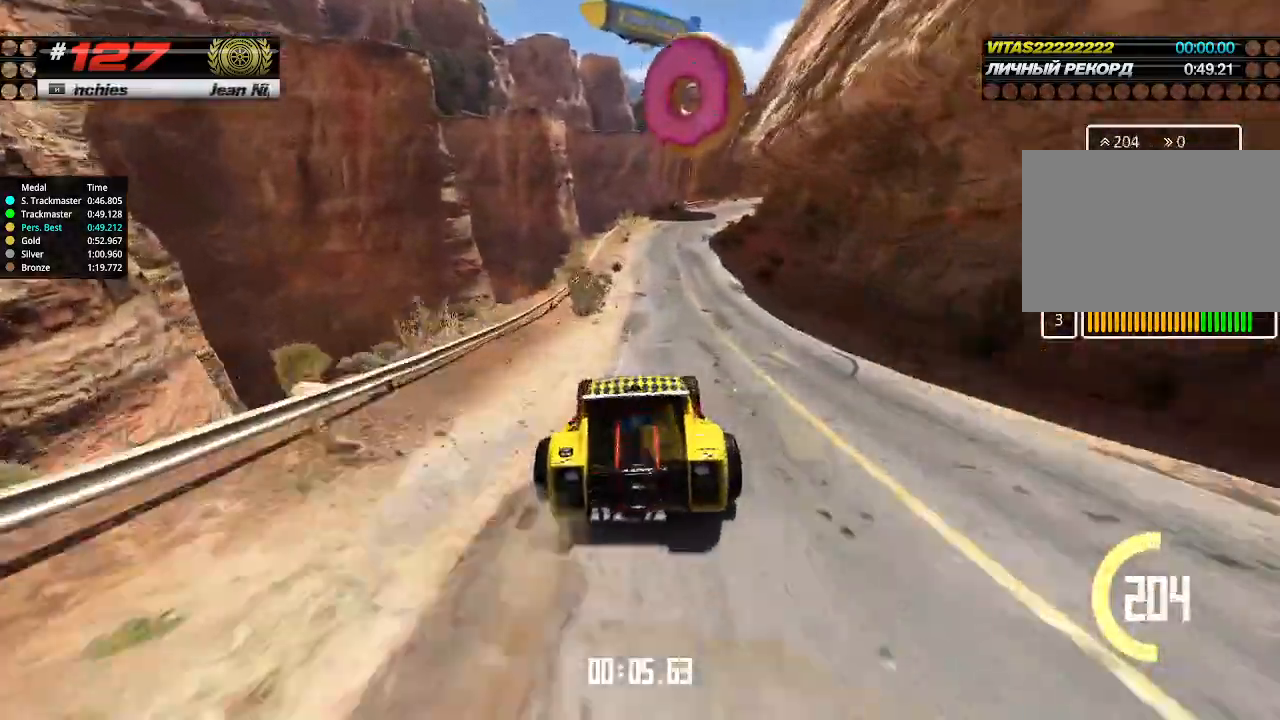
{"keys": ["right", "up"], "events": [[200, "right", "down"], [300, "right", "up"], [500, "right", "down"]]}
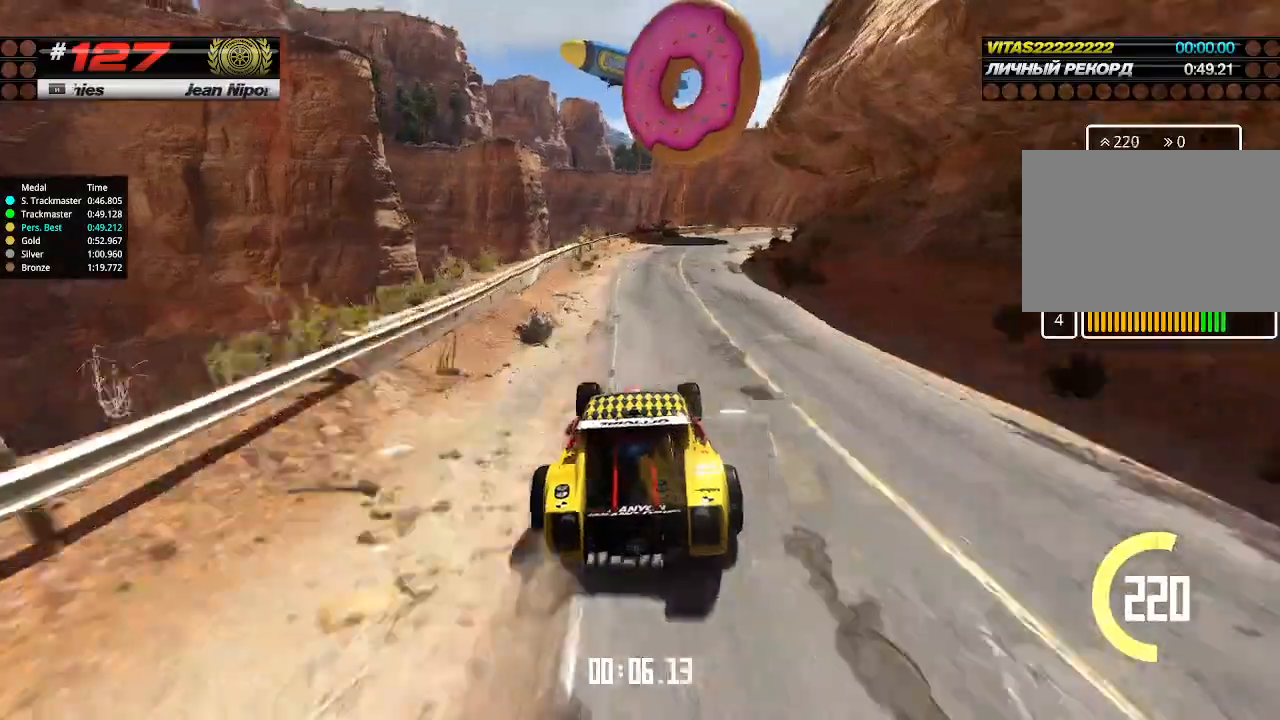
{"keys": ["right", "up"], "events": [[66, "right", "up"], [233, "right", "down"], [400, "right", "up"], [466, "right", "down"]]}
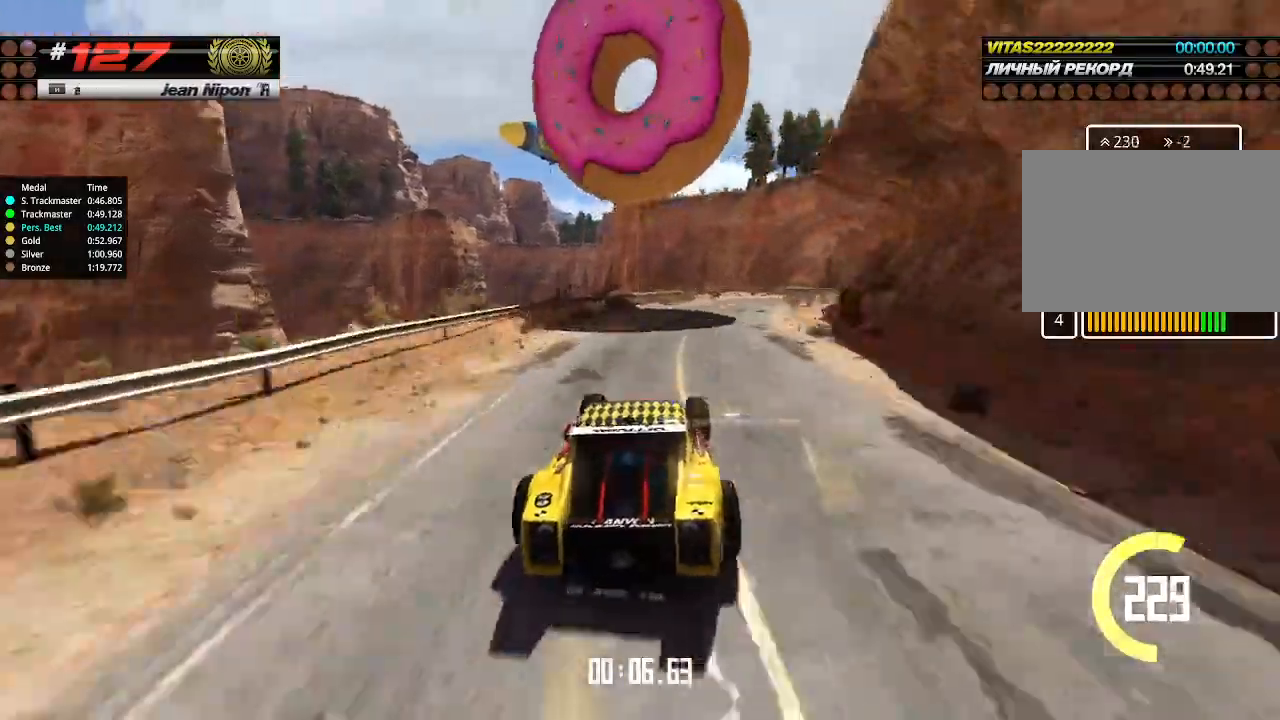
{"keys": ["up"], "events": [[66, "right", "up"], [133, "right", "down"], [200, "right", "up"], [300, "right", "down"], [433, "right", "up"]]}
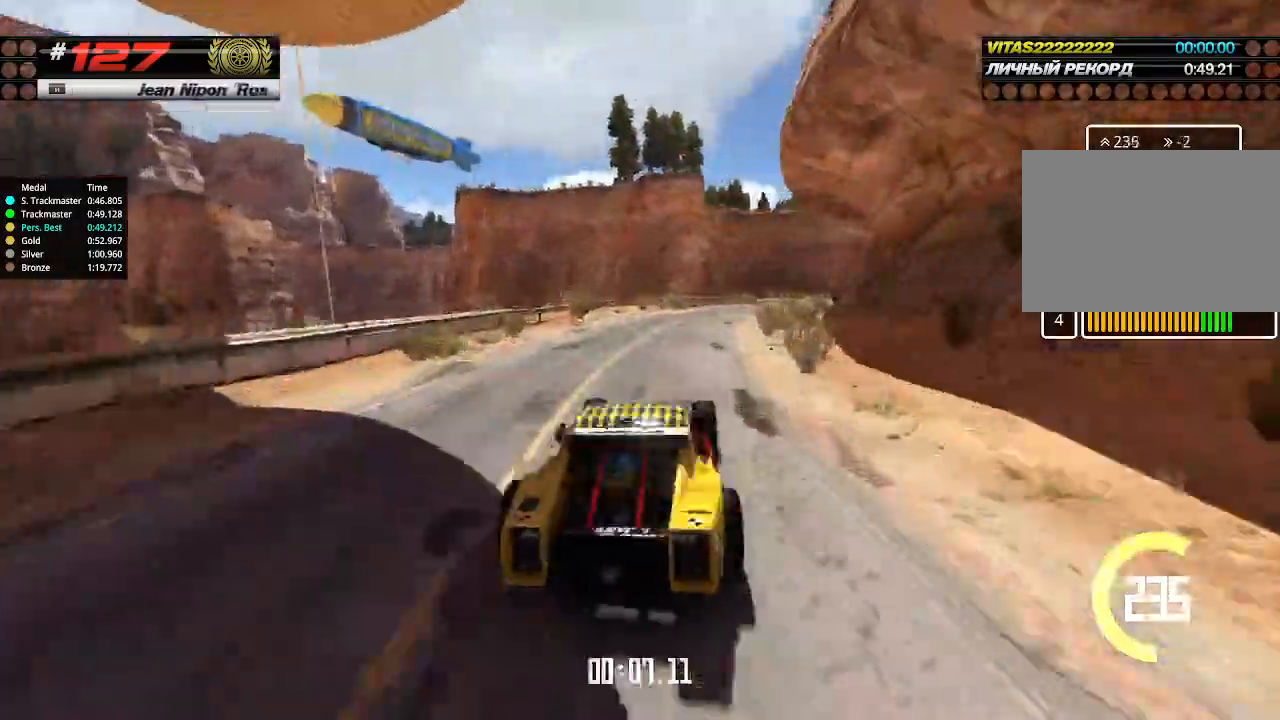
{"keys": ["up"], "events": [[200, "right", "down"], [500, "right", "up"]]}
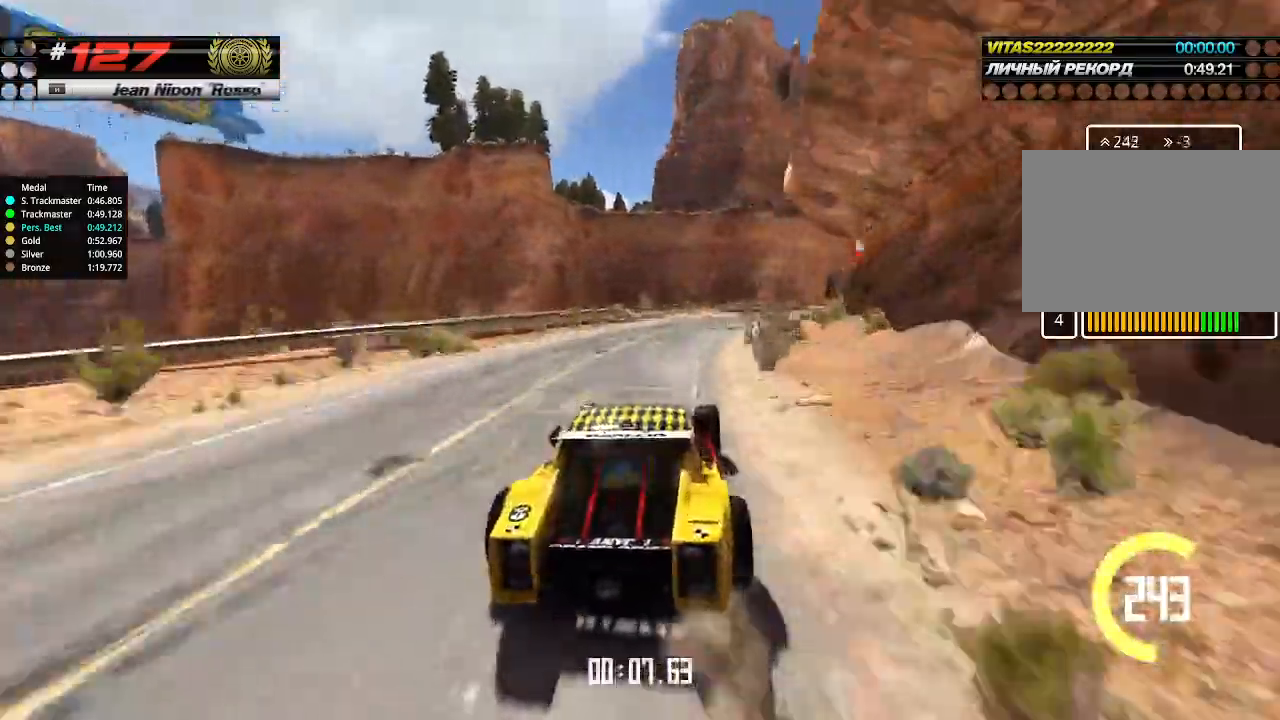
{"keys": ["right", "up"], "events": [[66, "right", "down"], [133, "right", "up"], [366, "right", "down"], [466, "right", "up"], [500, "right", "down"]]}
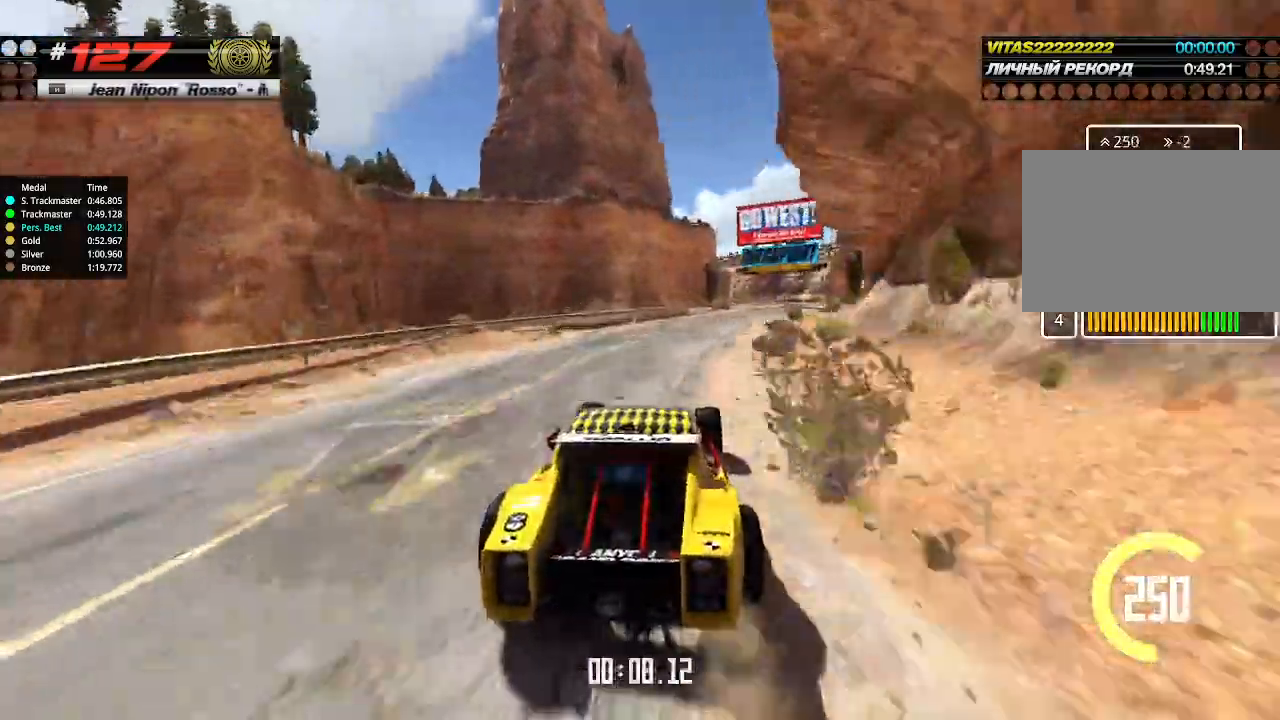
{"keys": ["right", "up"], "events": [[166, "right", "up"], [466, "right", "down"]]}
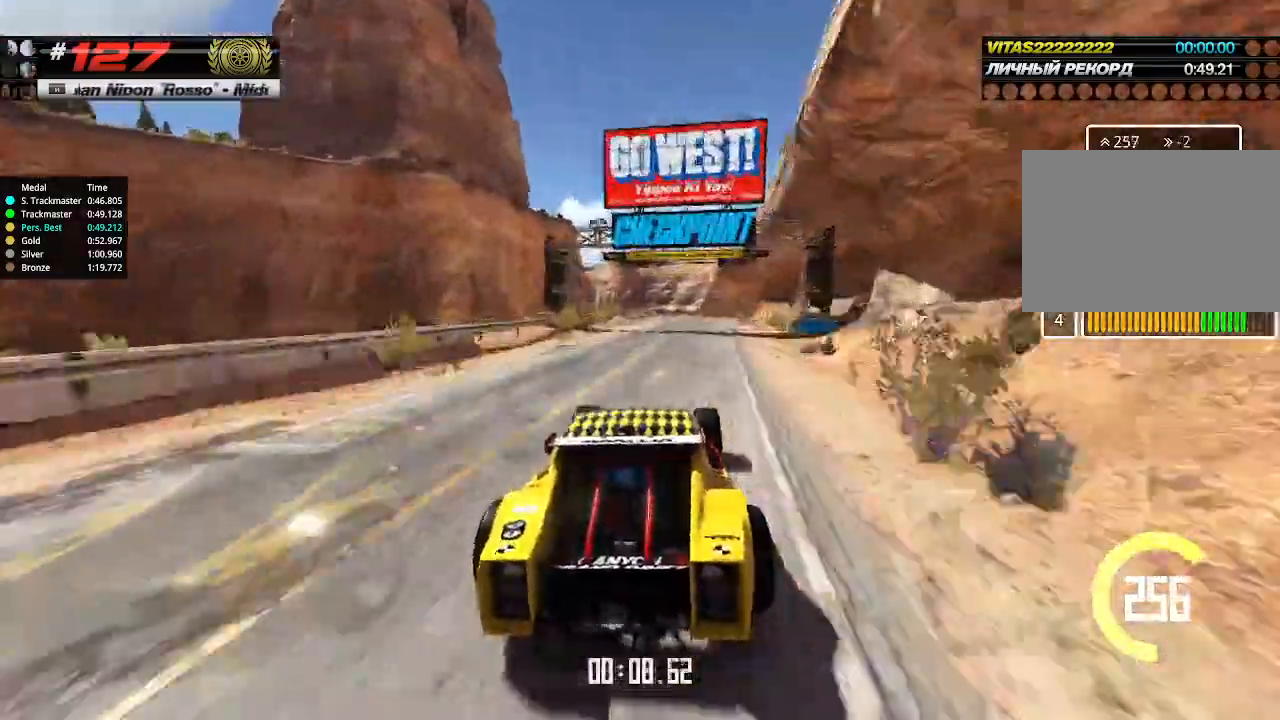
{"keys": ["up"], "events": [[33, "right", "up"], [433, "left", "down"], [466, "left", "up"]]}
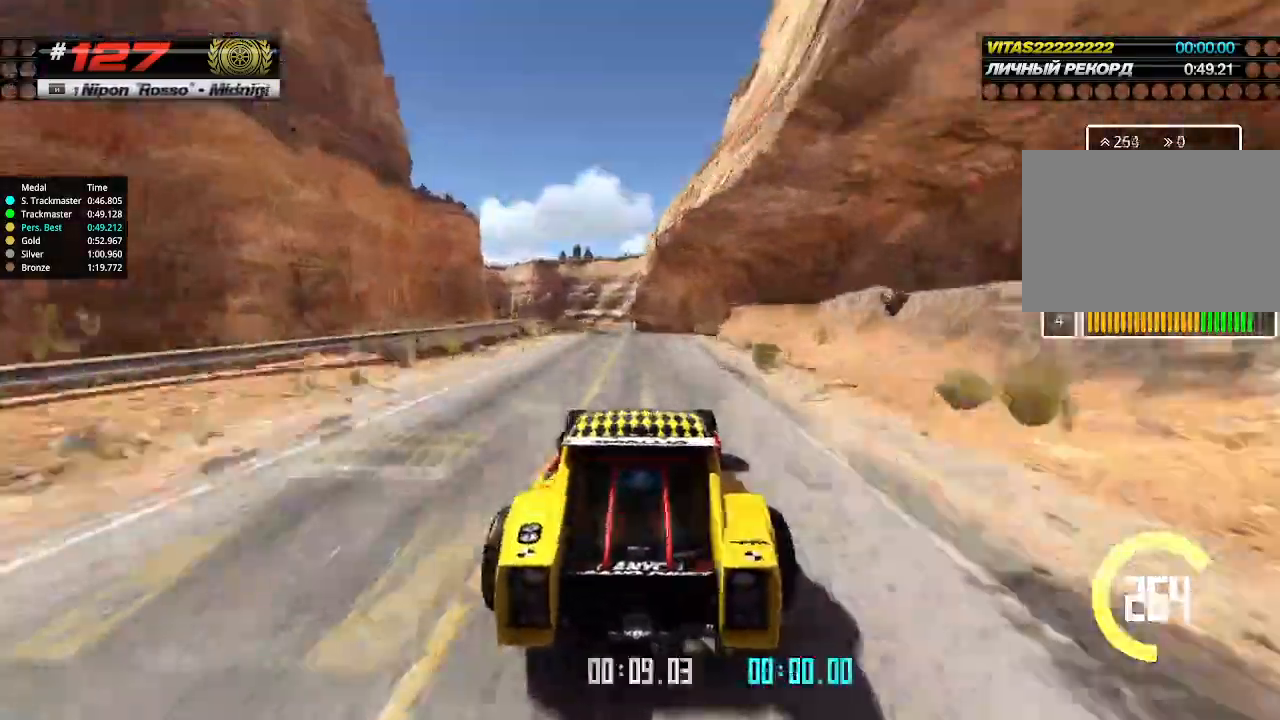
{"keys": ["up"], "events": []}
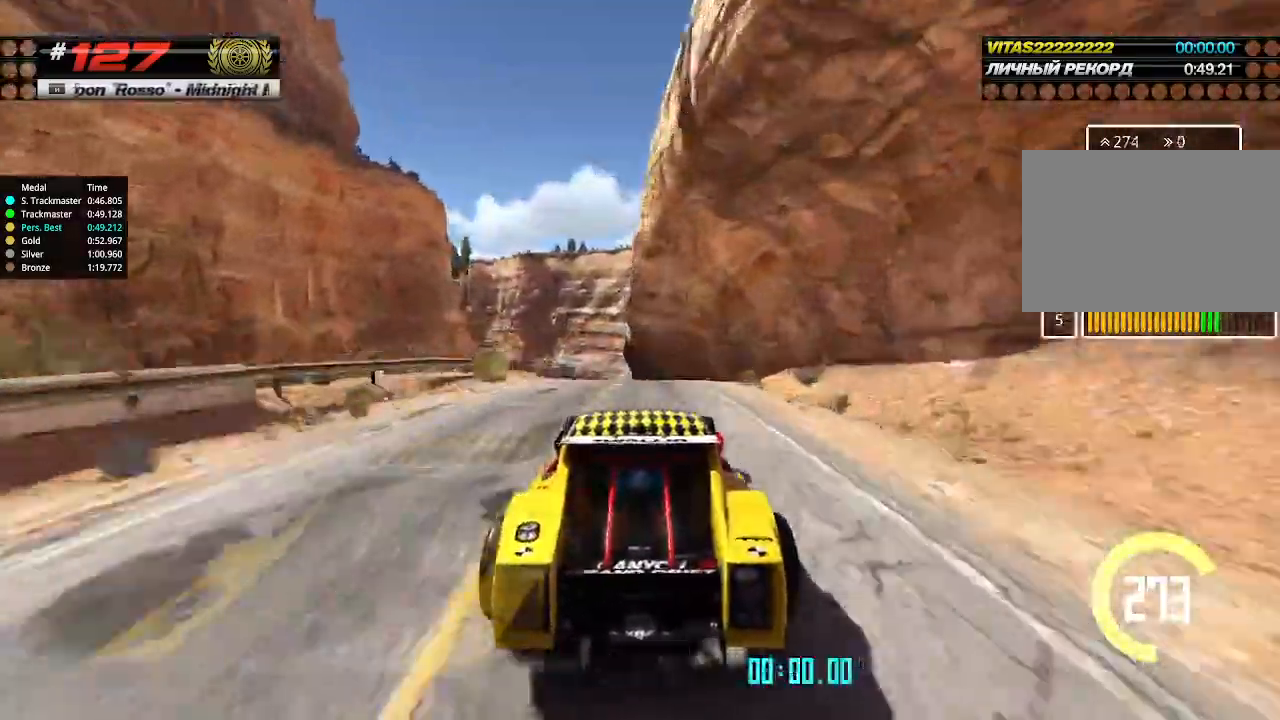
{"keys": ["up"], "events": [[33, "down", "down"], [100, "down", "up"]]}
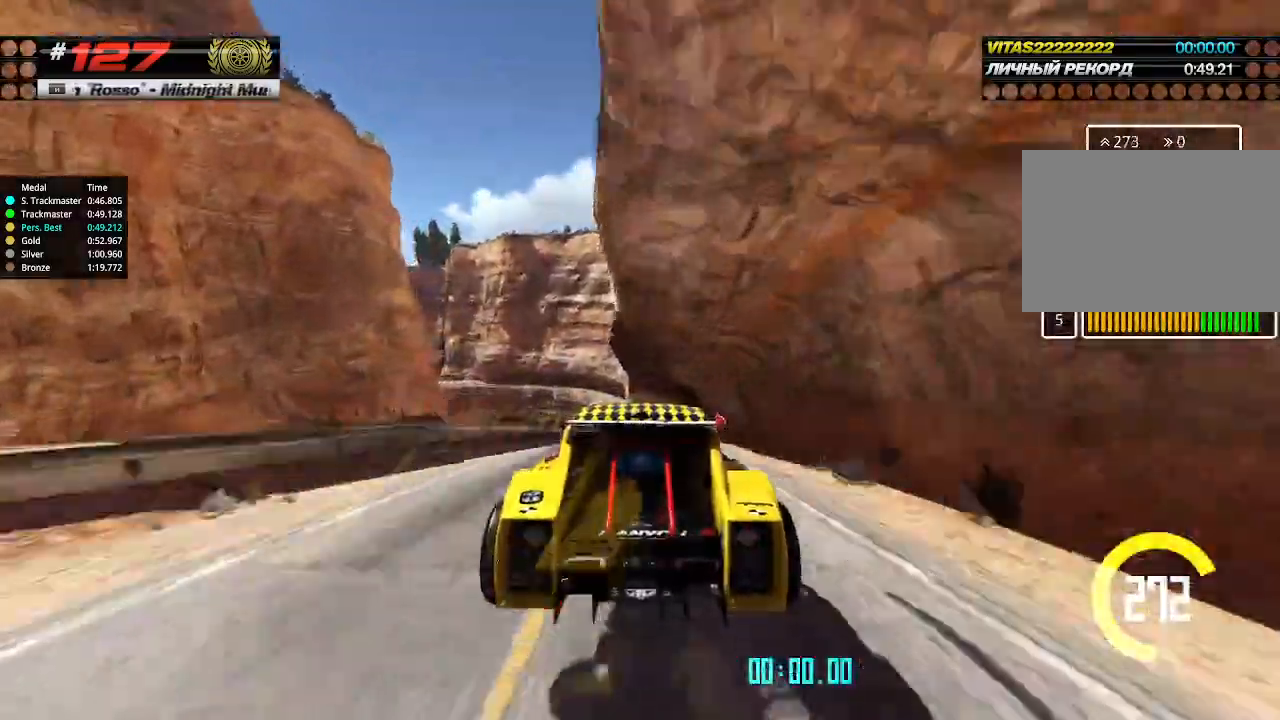
{"keys": ["up"], "events": []}
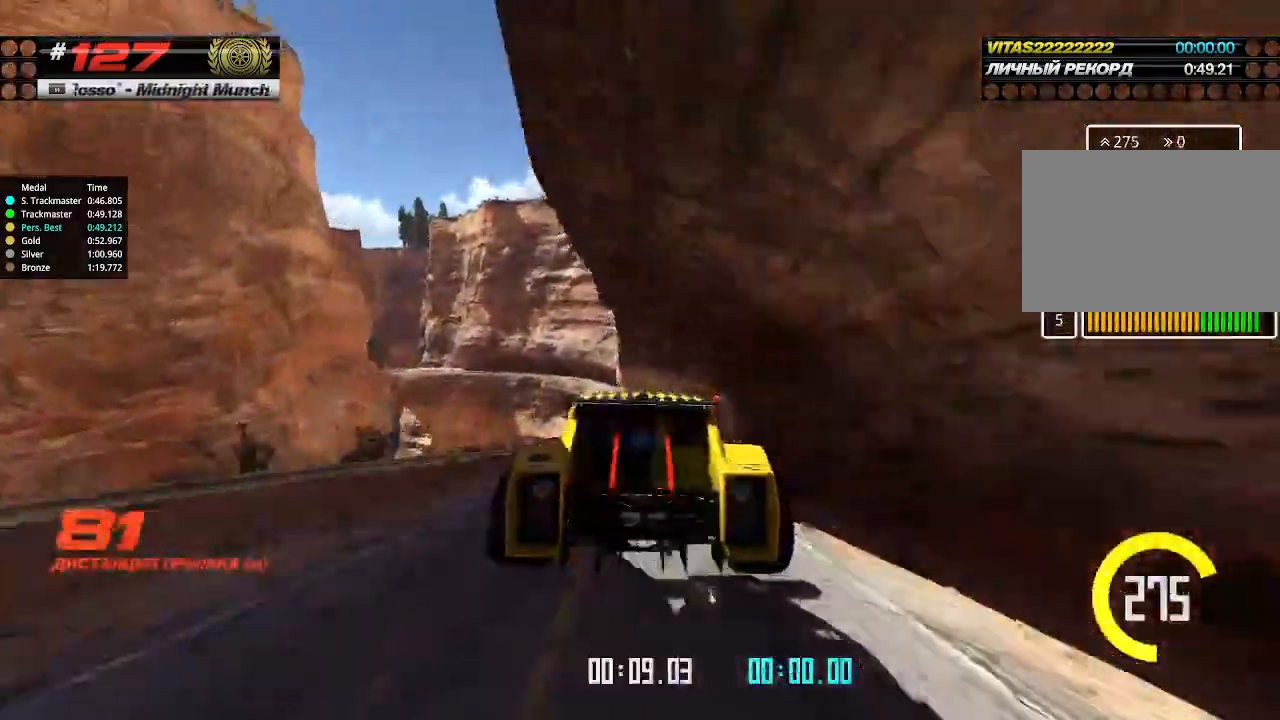
{"keys": ["up"], "events": []}
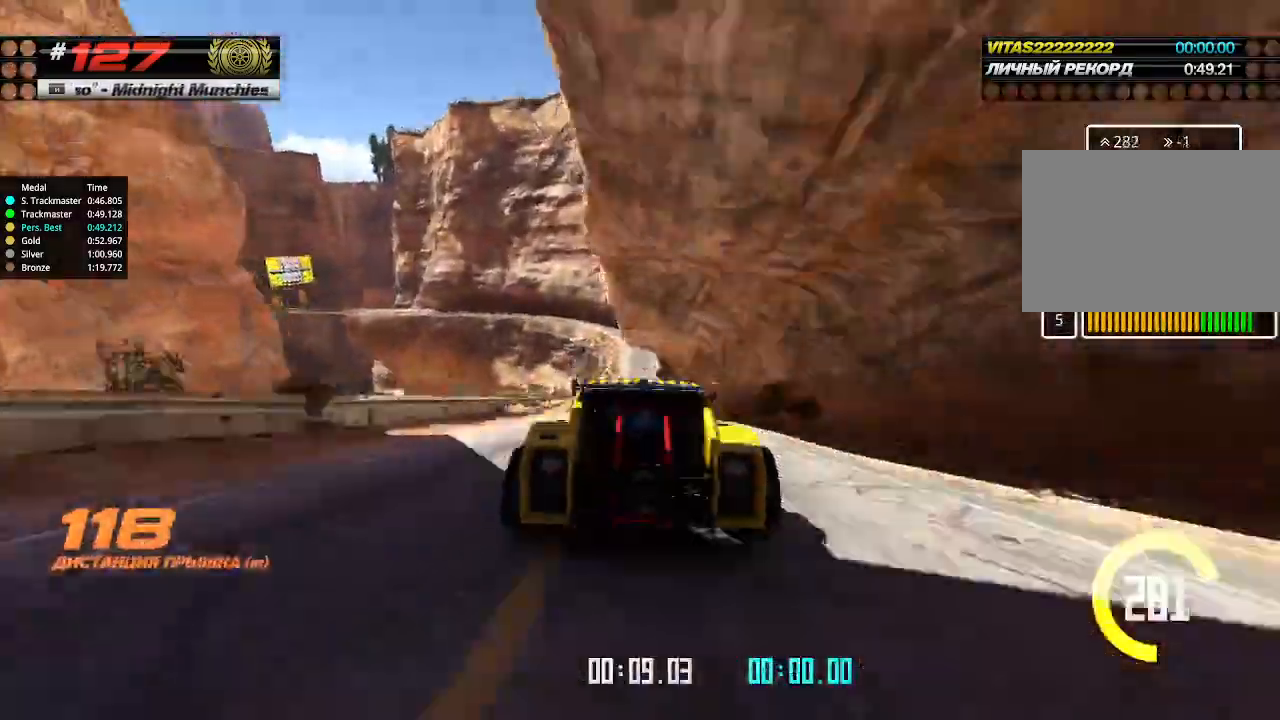
{"keys": ["up"], "events": [[266, "right", "down"], [366, "right", "up"]]}
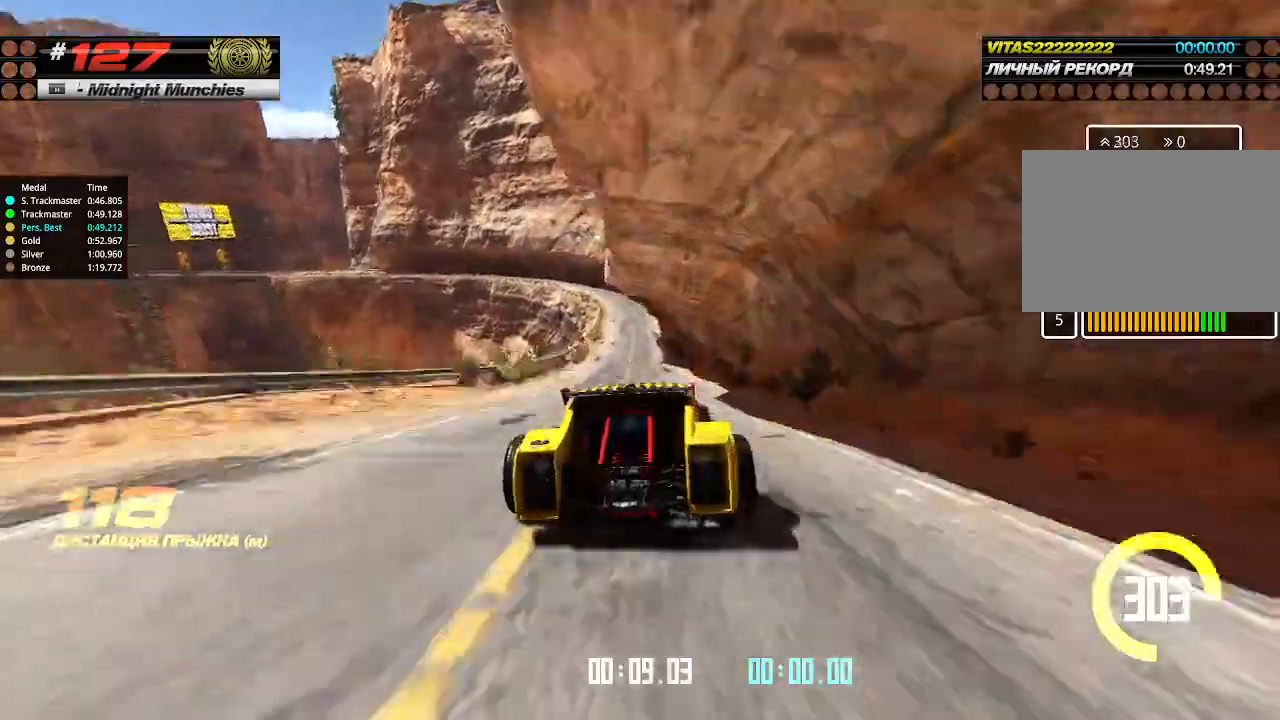
{"keys": ["up"], "events": [[400, "left", "down"], [500, "left", "up"]]}
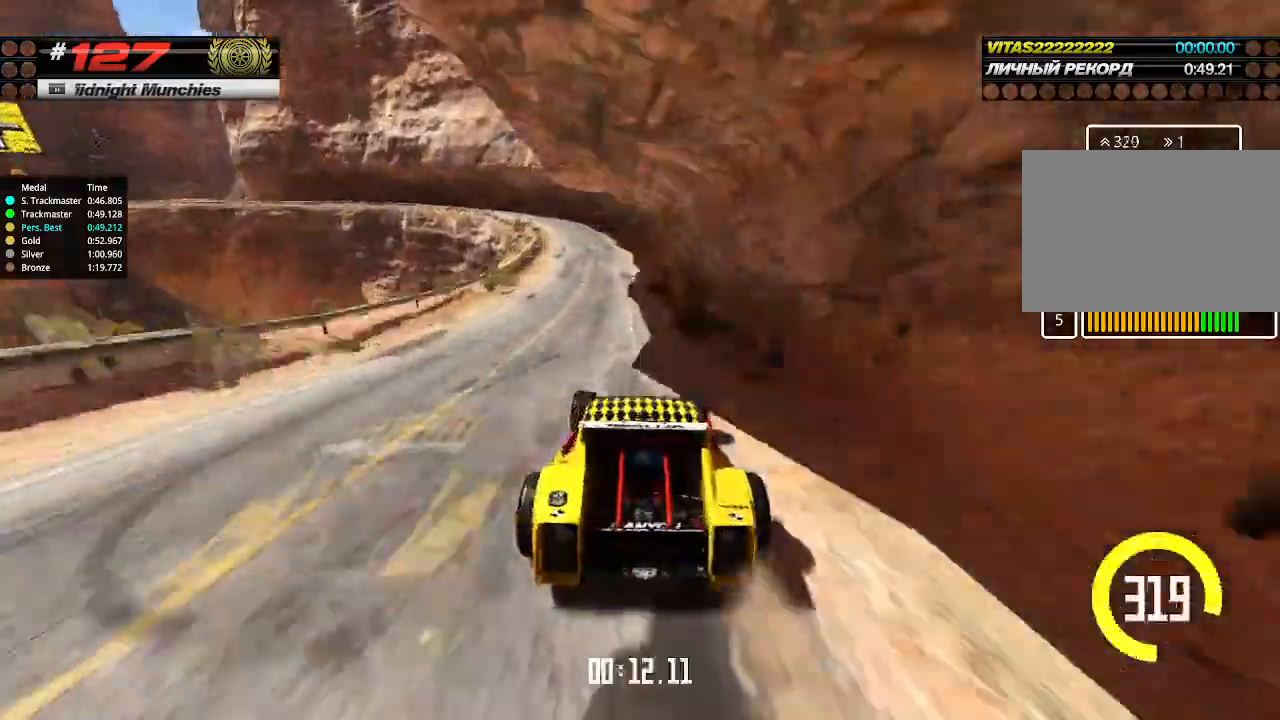
{"keys": ["left", "up"], "events": [[100, "left", "down"], [133, "down", "down"], [233, "down", "up"], [266, "left", "up"], [366, "left", "down"]]}
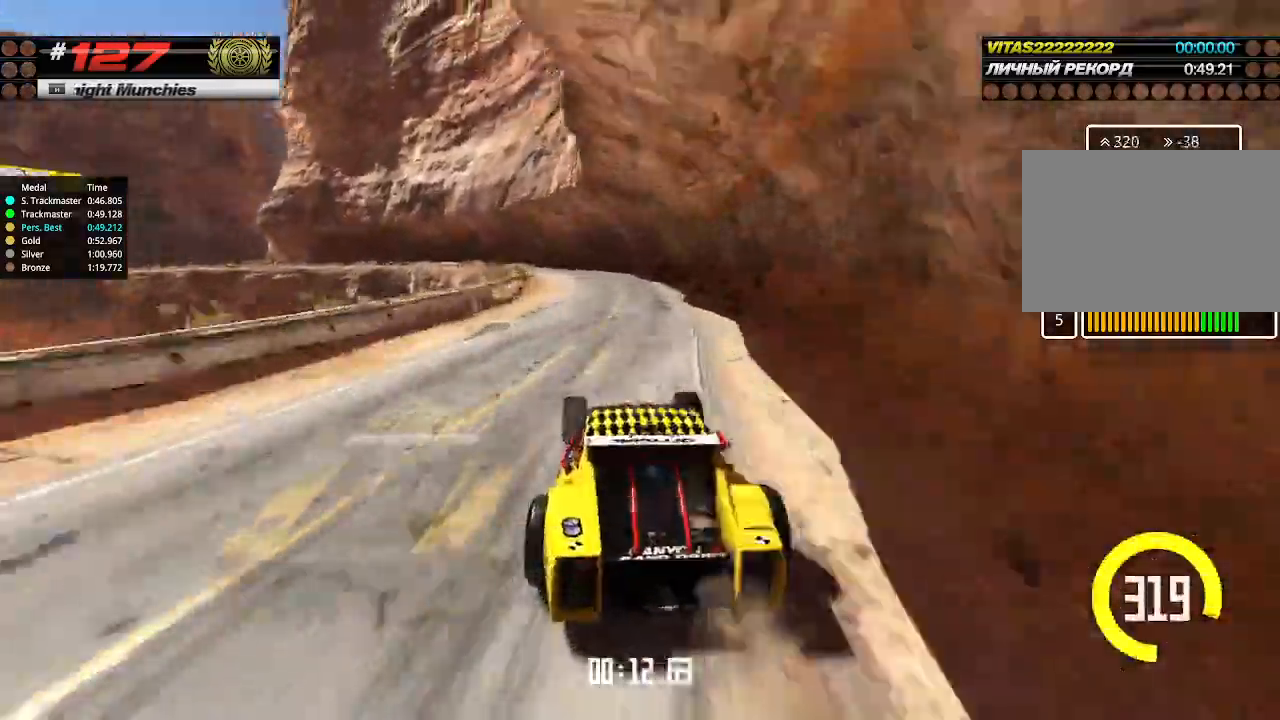
{"keys": ["left", "up"], "events": [[100, "left", "up"], [266, "left", "down"], [333, "left", "up"], [433, "left", "down"]]}
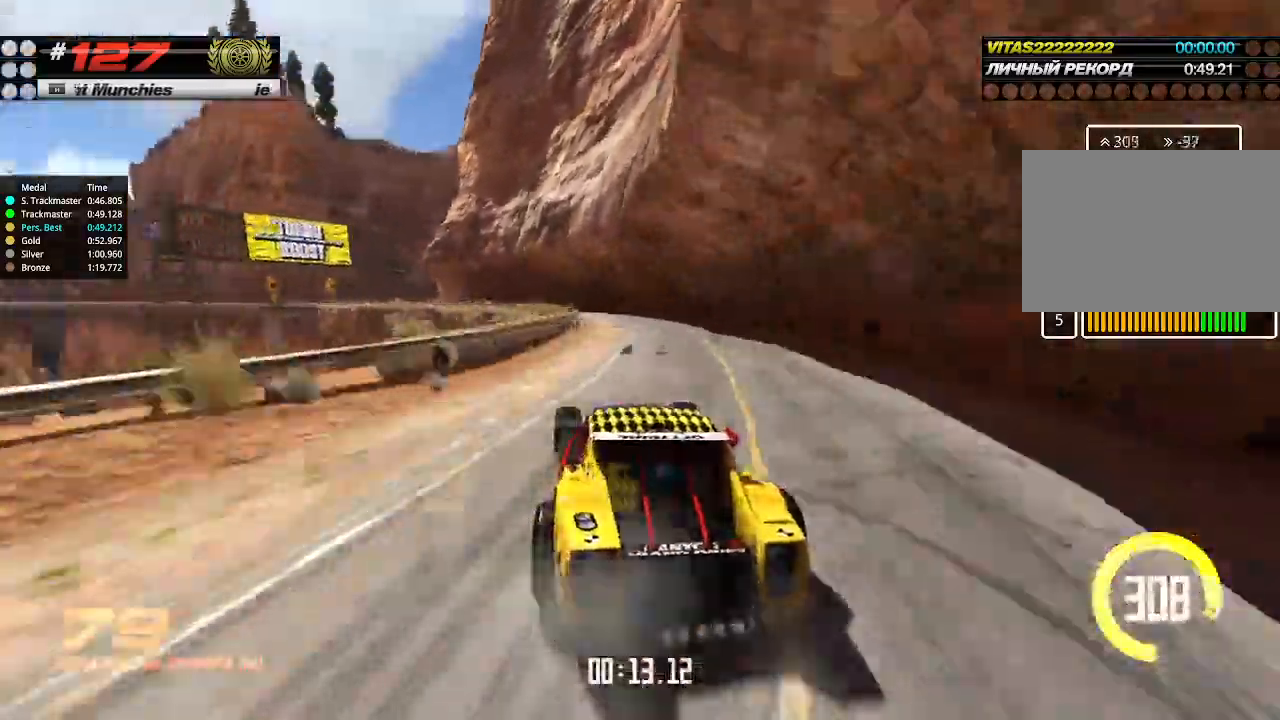
{"keys": ["up"], "events": [[33, "left", "up"], [233, "left", "down"], [400, "left", "up"]]}